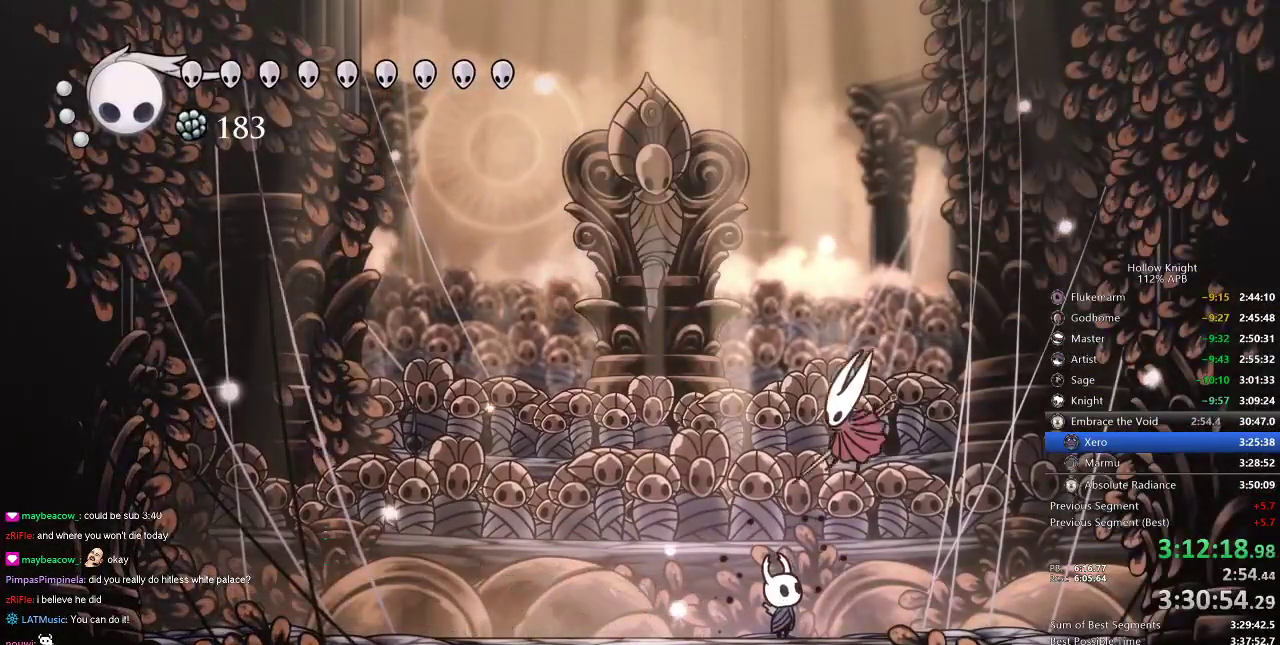
Gameplay with keyboard; each line is a JSON object with the keys held at the frame after it. "events" lists presses ("down") and releases ("up") of "cdash", "dash", "dnail", "down", "heal", "inv", "jump", "left", "nail", "right", "spell" and "up" between this image and that frame as [ms after this image, input, new state], when the widget could be followed in between. No other keys are recorded. Mouse input is not recorded. Key names are as the overlay labels them; some are game actions (e.g. jump) rather than physical keys.
{"keys": ["nail", "up"], "events": [[184, "right", "down"], [267, "right", "up"], [500, "nail", "down"]]}
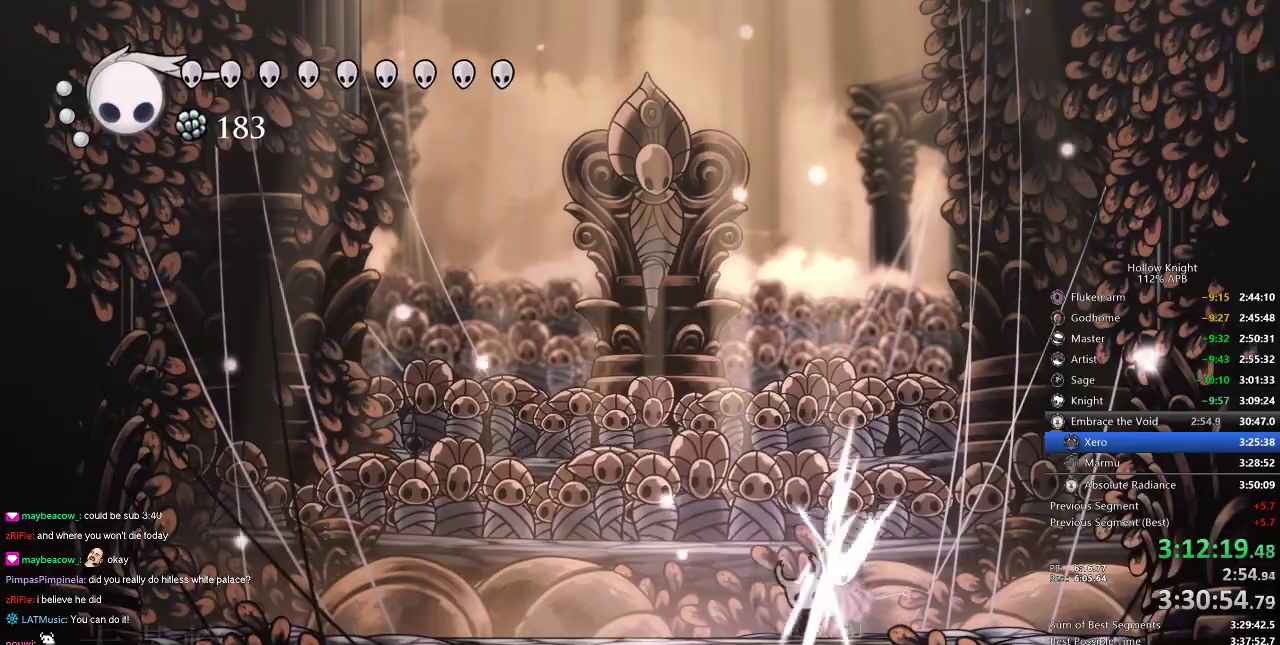
{"keys": ["up"], "events": [[84, "nail", "up"], [267, "nail", "down"], [367, "nail", "up"]]}
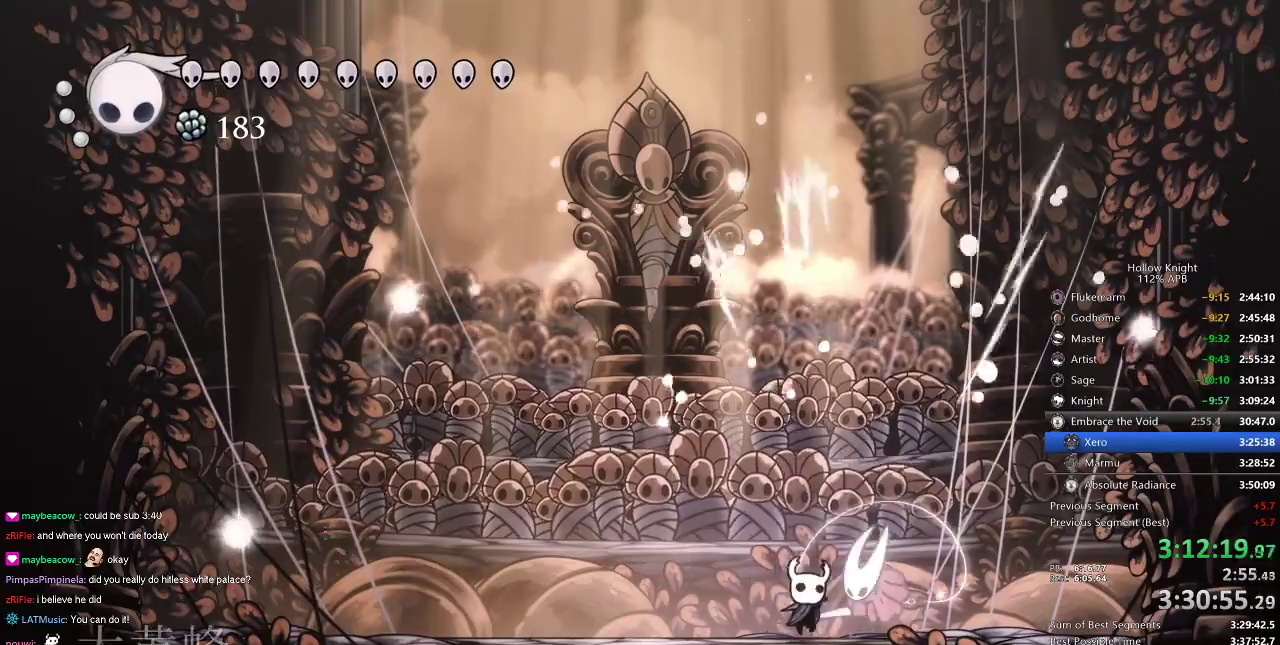
{"keys": ["up"], "events": [[50, "nail", "down"], [150, "nail", "up"], [317, "nail", "down"], [417, "nail", "up"]]}
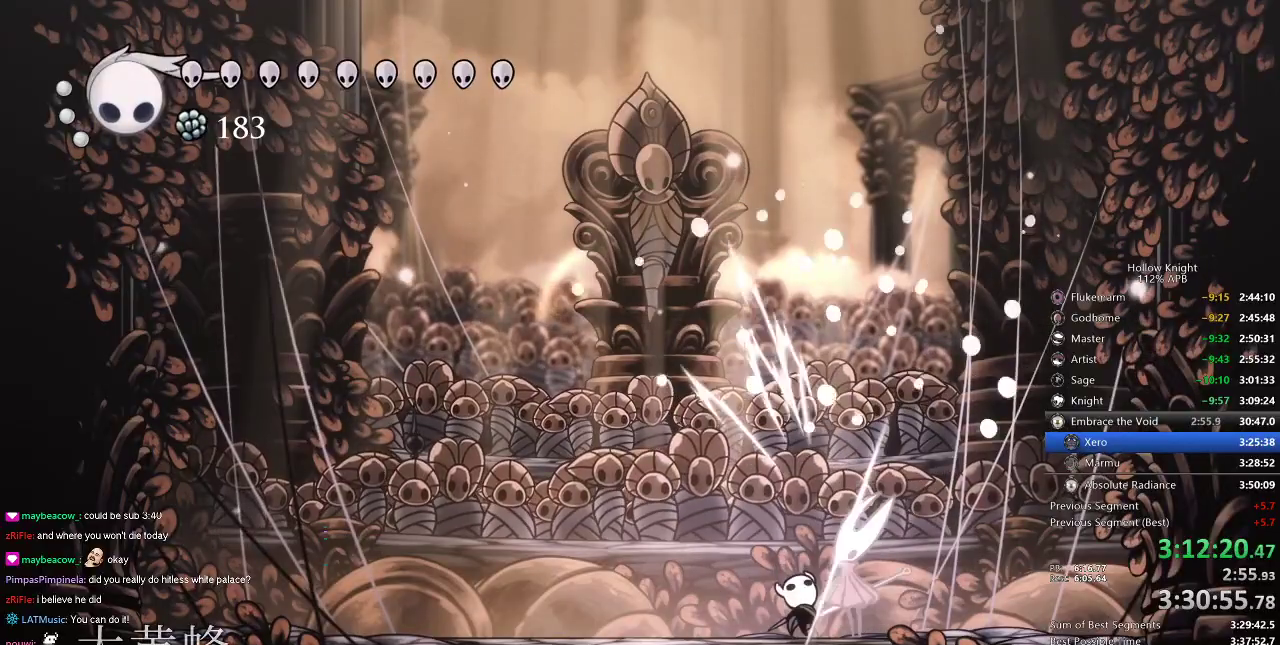
{"keys": ["nail"], "events": [[100, "nail", "down"], [217, "nail", "up"], [250, "up", "up"], [417, "nail", "down"]]}
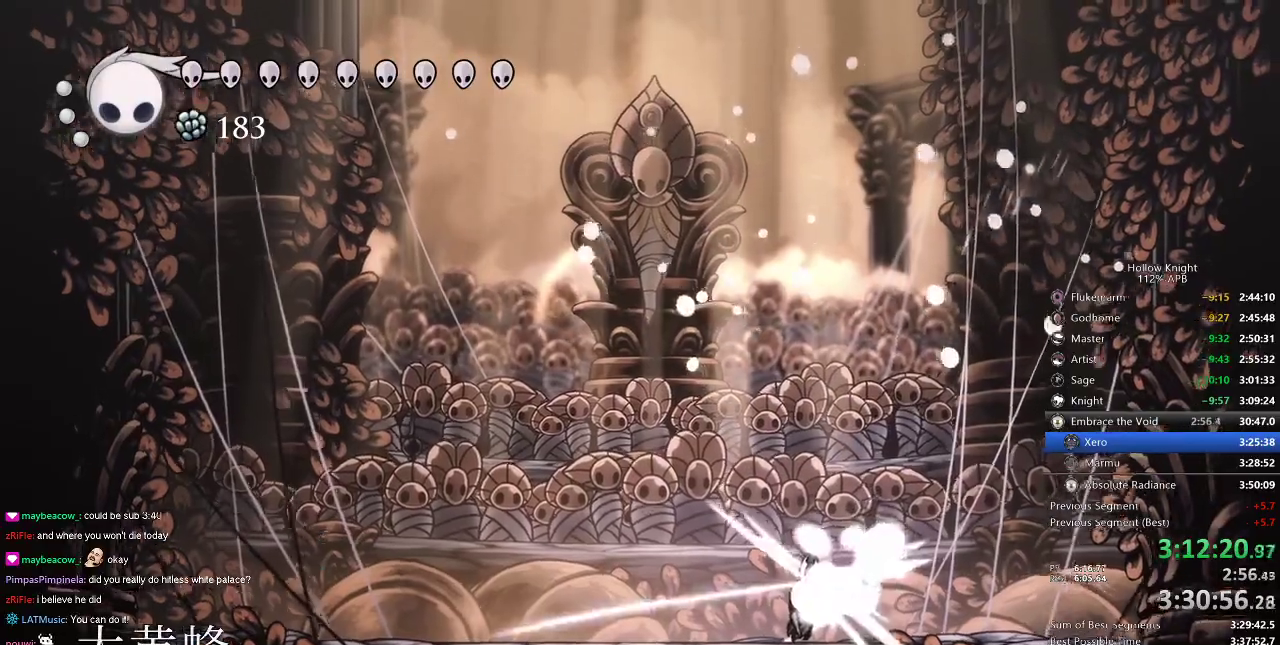
{"keys": ["right"], "events": [[17, "nail", "up"], [284, "right", "down"]]}
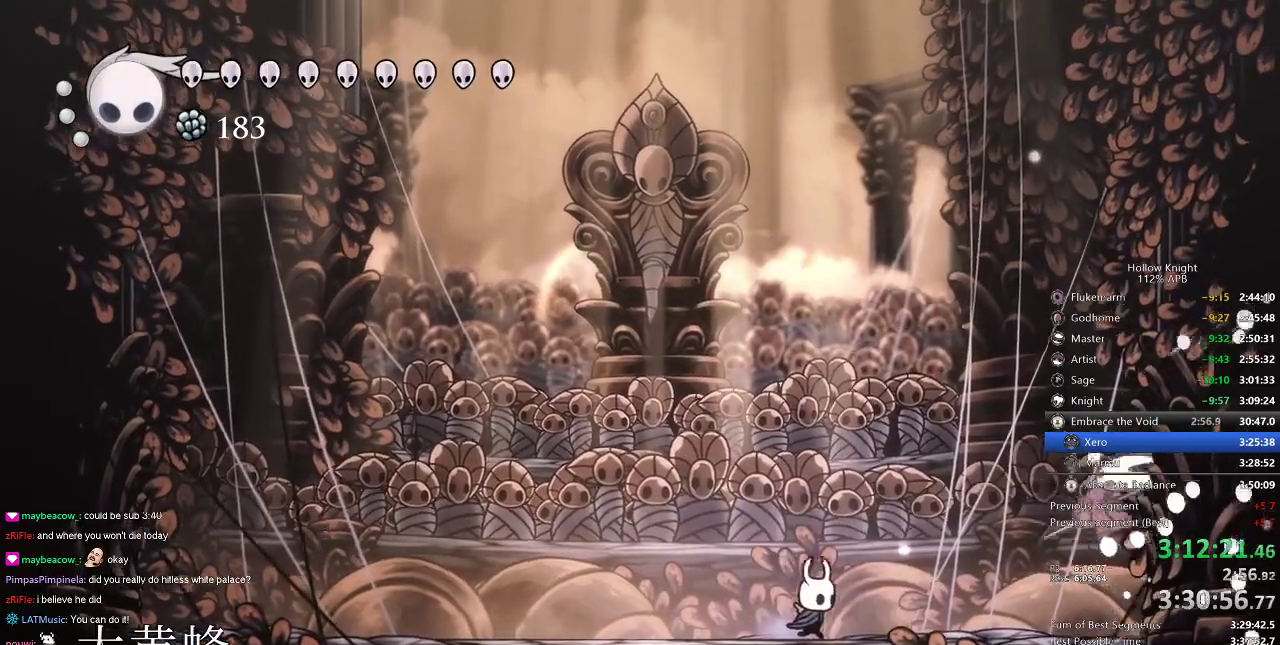
{"keys": ["nail", "right"], "events": [[484, "nail", "down"]]}
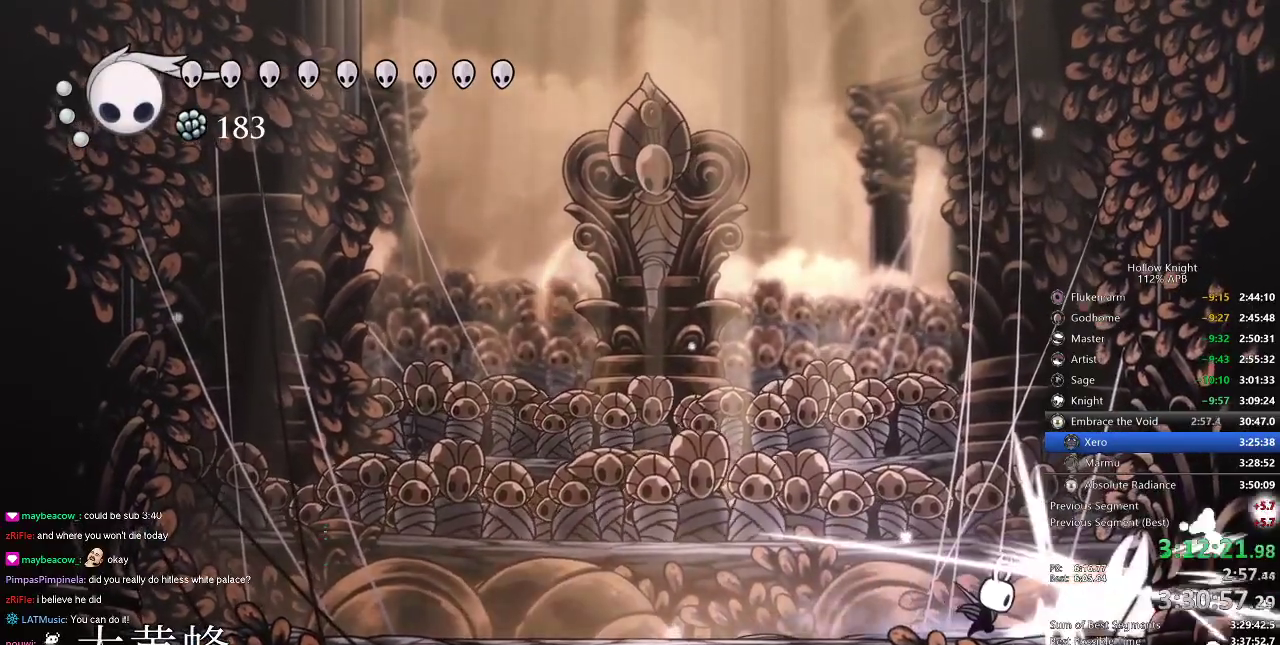
{"keys": ["spell", "up"], "events": [[84, "nail", "up"], [84, "right", "up"], [167, "jump", "down"], [300, "nail", "down"], [367, "jump", "up"], [434, "nail", "up"], [434, "spell", "down"], [434, "up", "down"]]}
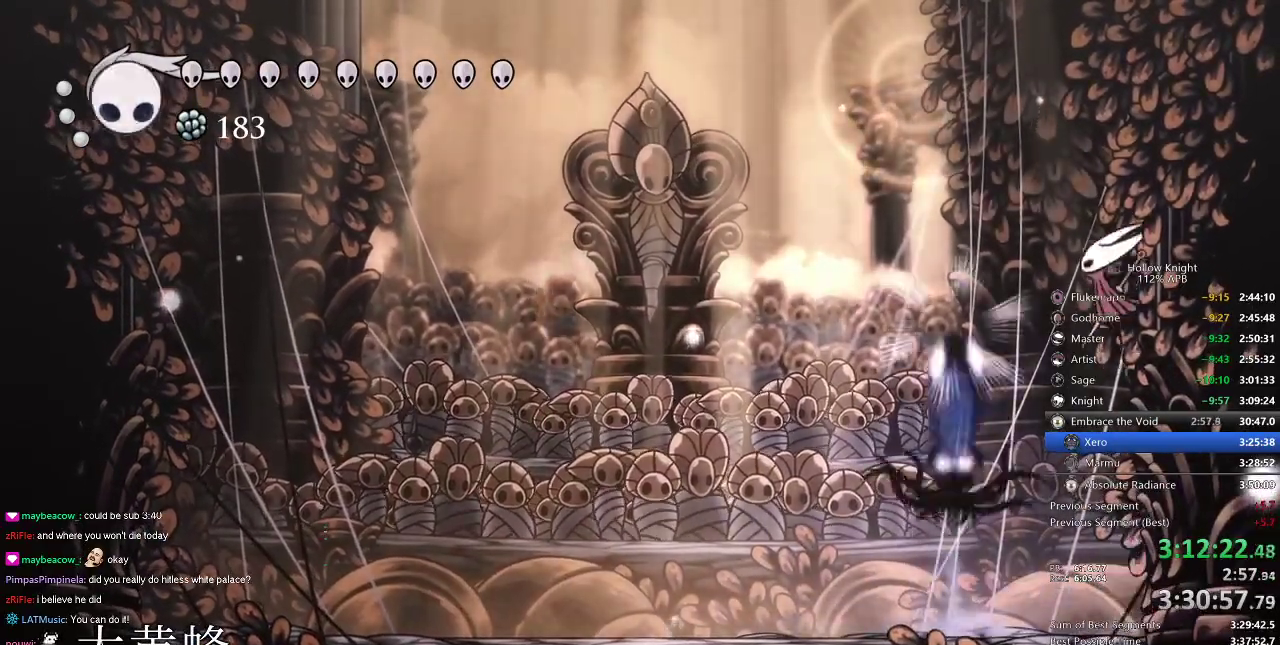
{"keys": ["up"], "events": [[50, "spell", "up"]]}
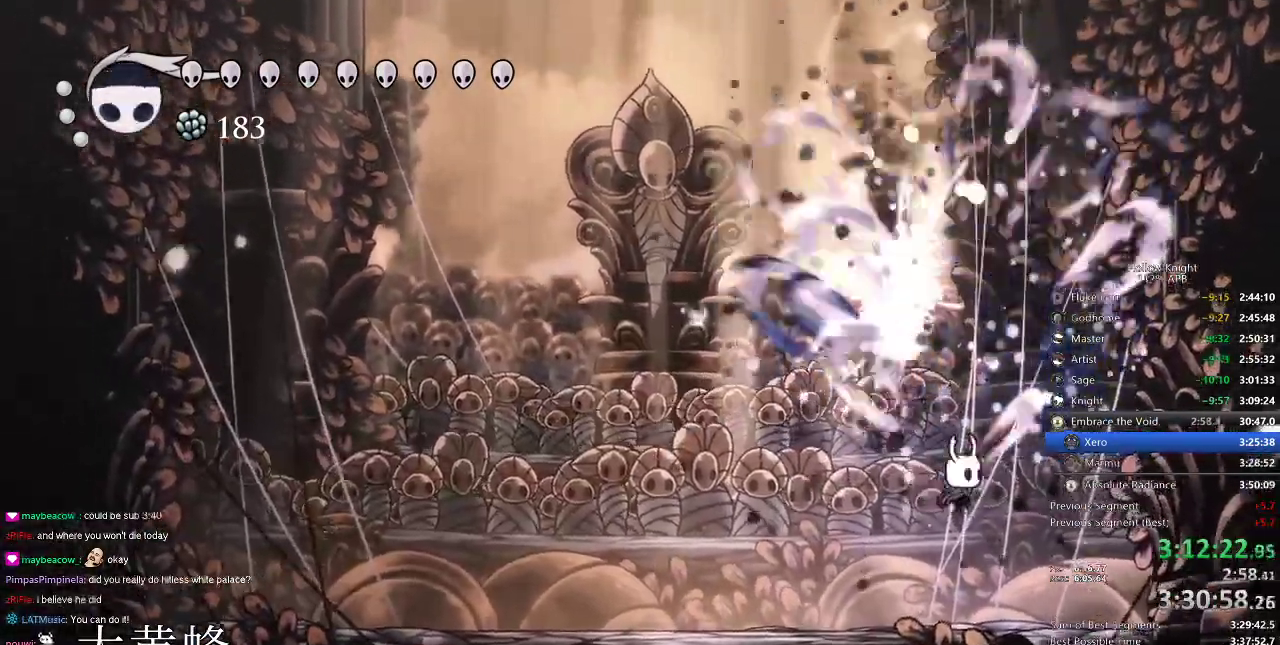
{"keys": [], "events": [[17, "up", "up"], [250, "left", "down"], [350, "nail", "down"], [367, "left", "up"], [434, "nail", "up"]]}
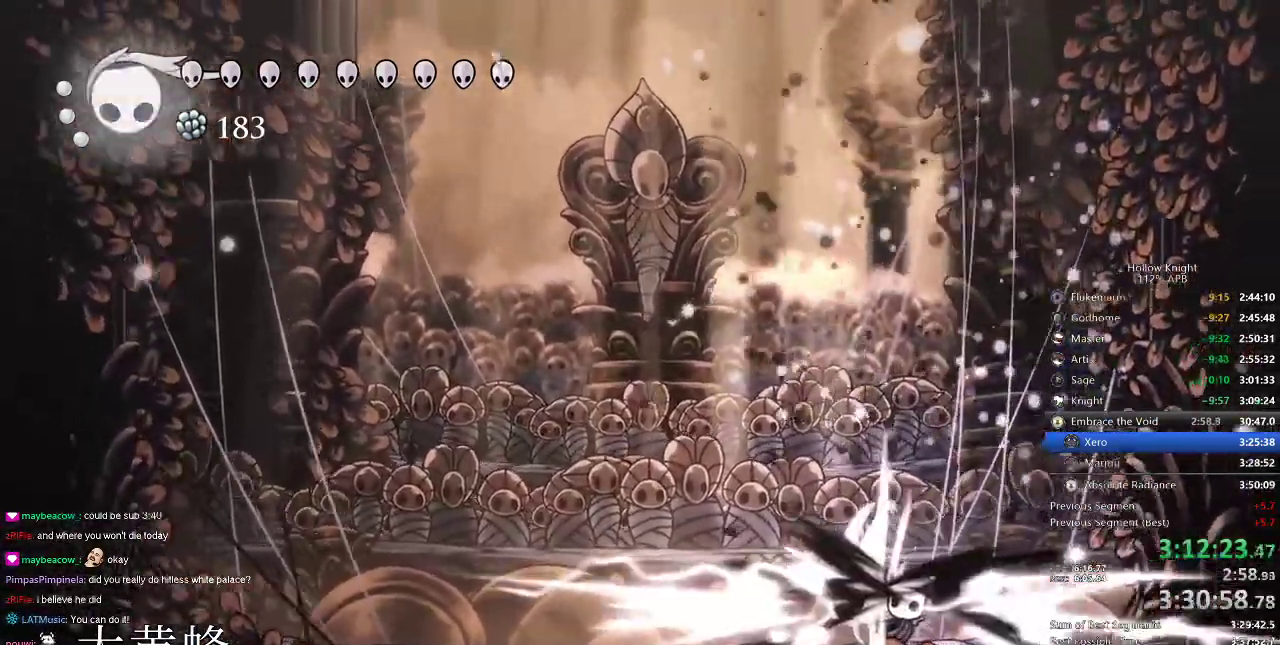
{"keys": ["left"], "events": [[450, "left", "down"]]}
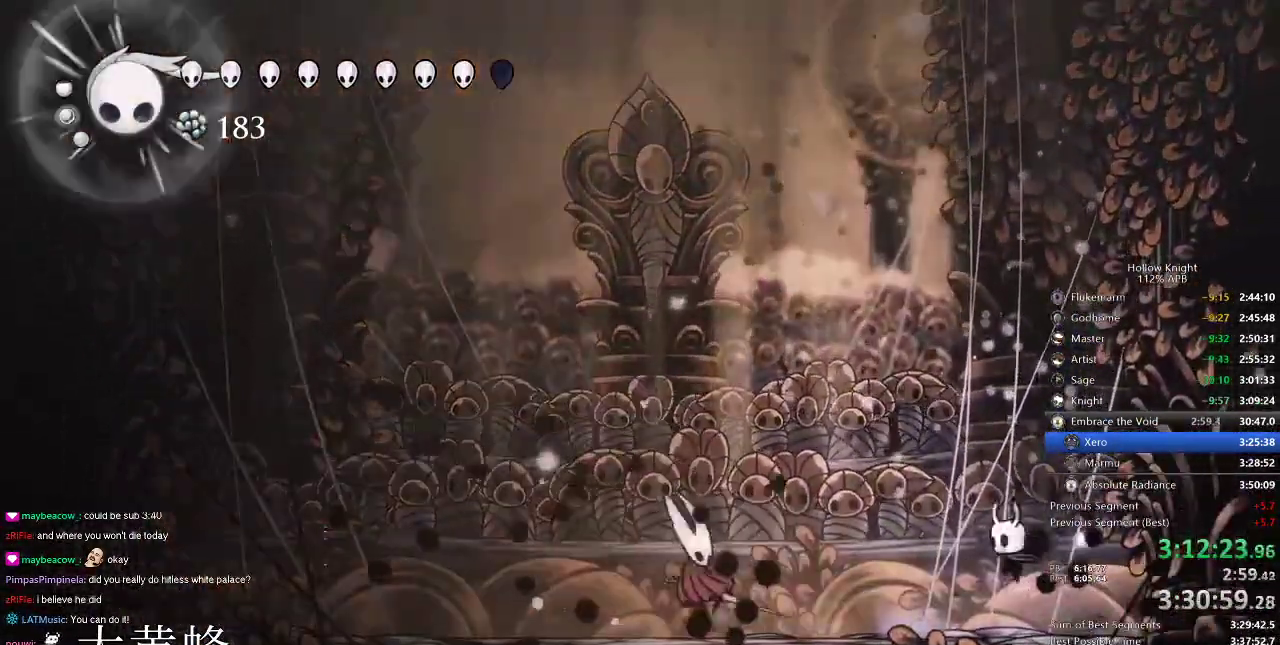
{"keys": ["left"], "events": [[384, "dash", "down"], [500, "dash", "up"]]}
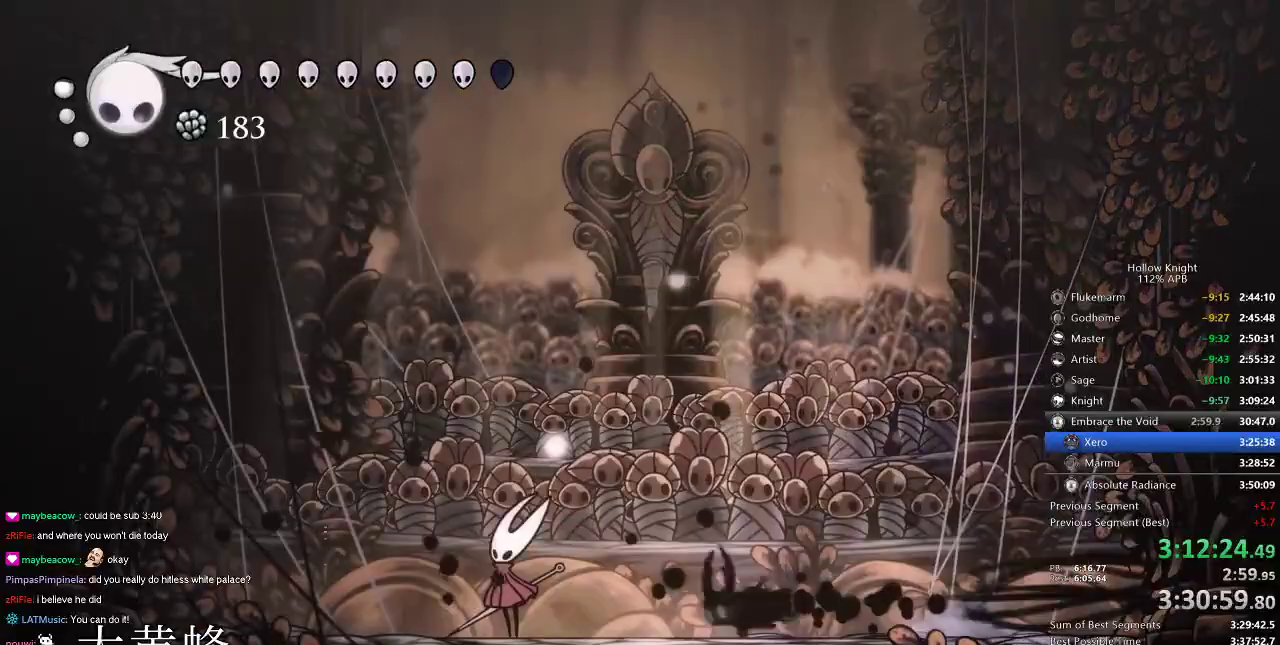
{"keys": ["left"], "events": [[150, "nail", "down"], [250, "nail", "up"]]}
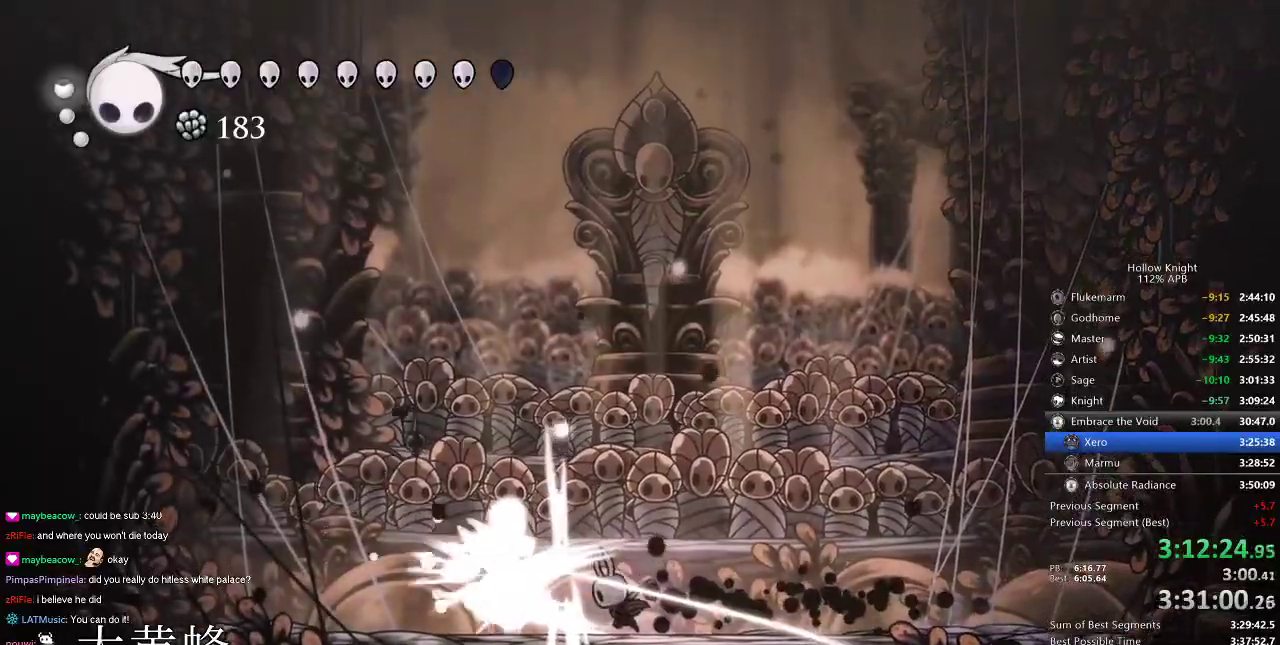
{"keys": ["left"], "events": [[84, "left", "up"], [434, "left", "down"]]}
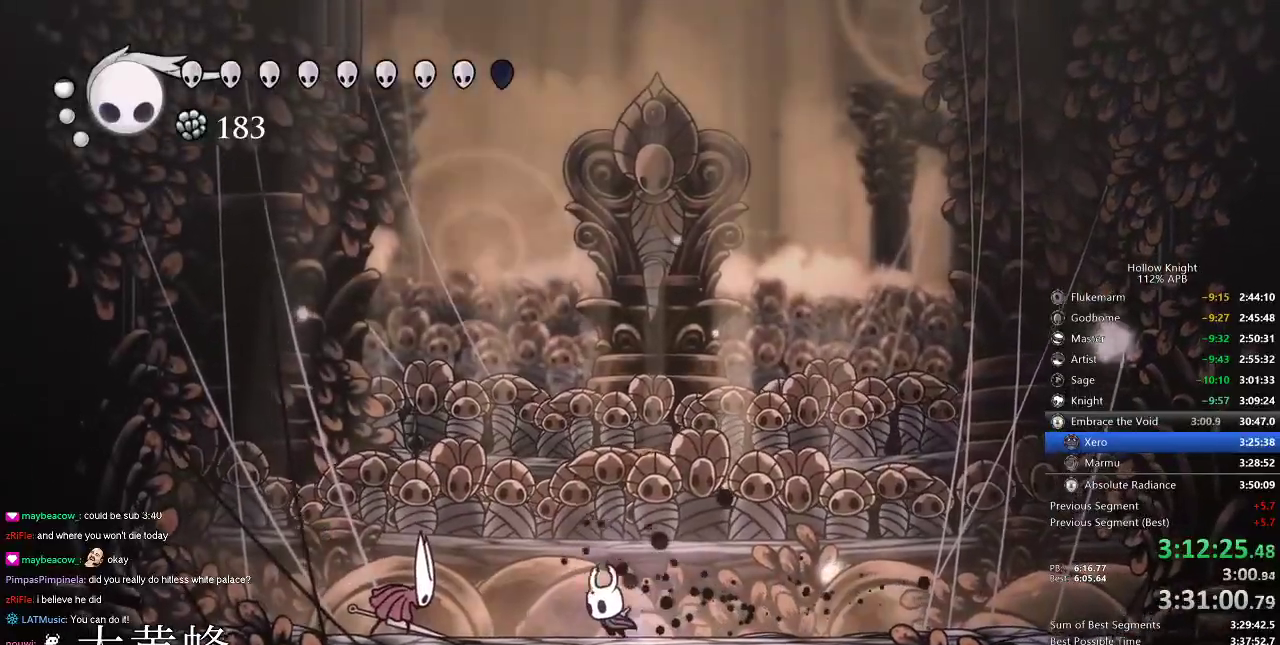
{"keys": ["jump"], "events": [[317, "nail", "down"], [384, "left", "up"], [417, "nail", "up"], [500, "jump", "down"]]}
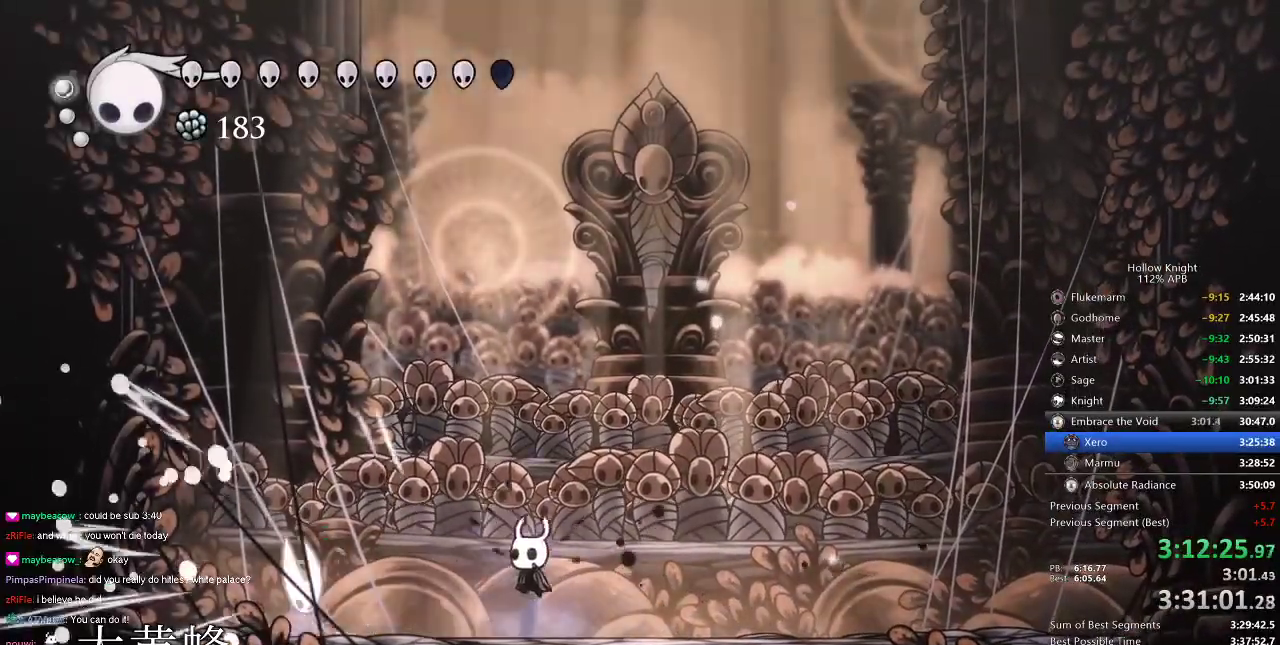
{"keys": ["up"], "events": [[67, "left", "down"], [267, "jump", "up"], [267, "nail", "down"], [300, "up", "down"], [334, "left", "up"], [334, "nail", "up"], [334, "spell", "down"], [450, "spell", "up"]]}
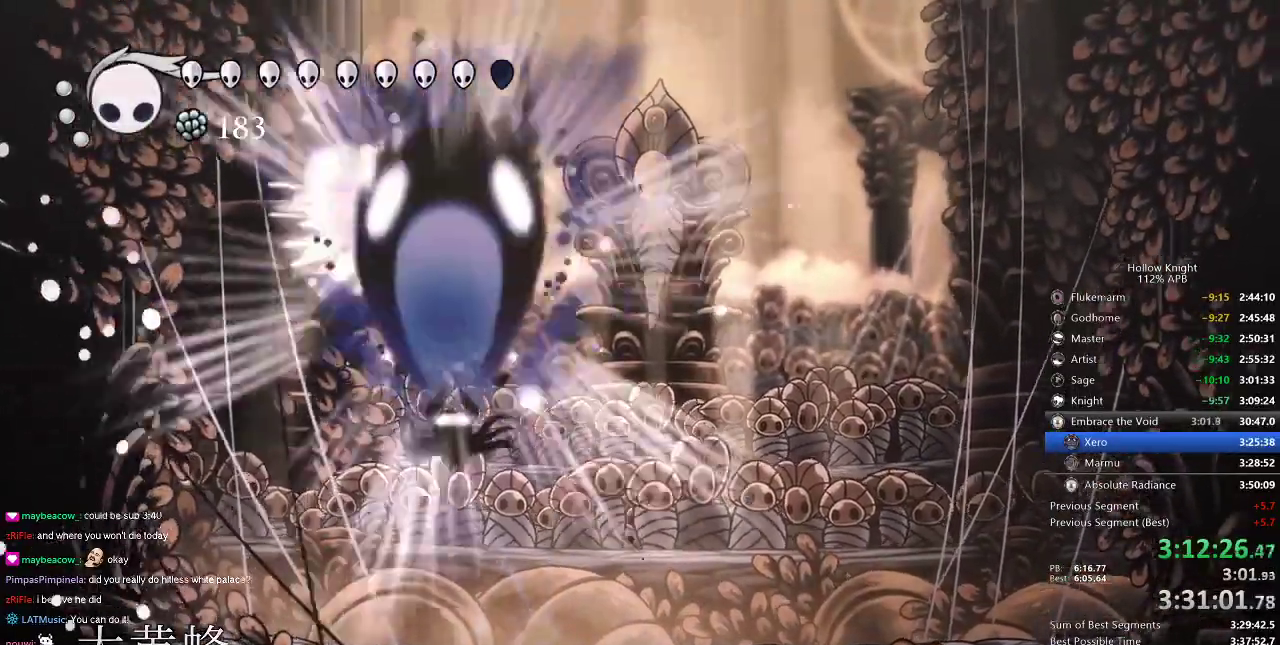
{"keys": [], "events": [[217, "up", "up"]]}
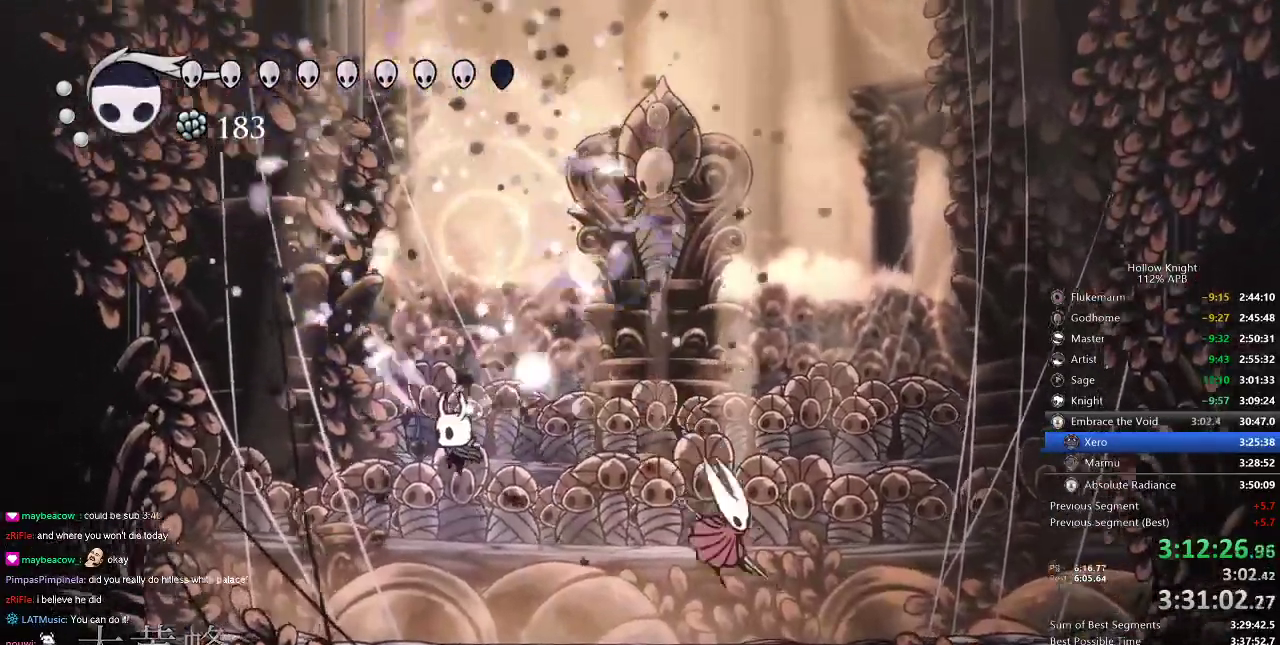
{"keys": ["right"], "events": [[184, "right", "down"]]}
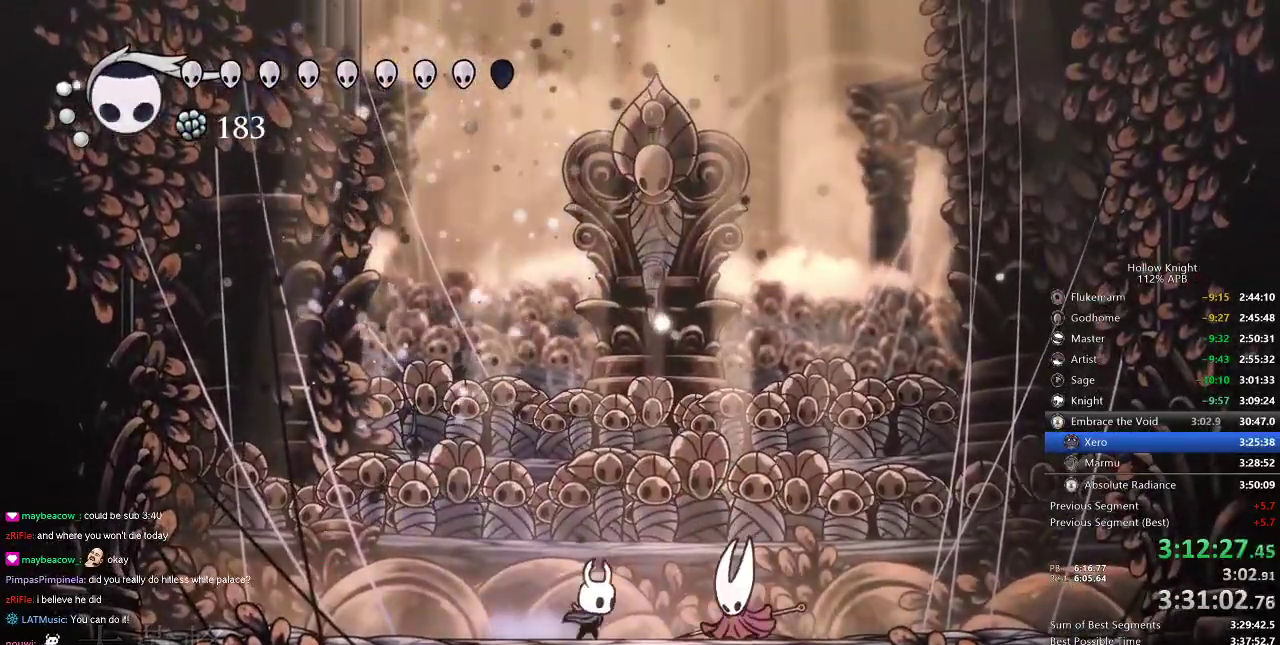
{"keys": [], "events": [[84, "nail", "down"], [150, "nail", "up"], [250, "spell", "down"], [300, "spell", "up"], [334, "right", "up"]]}
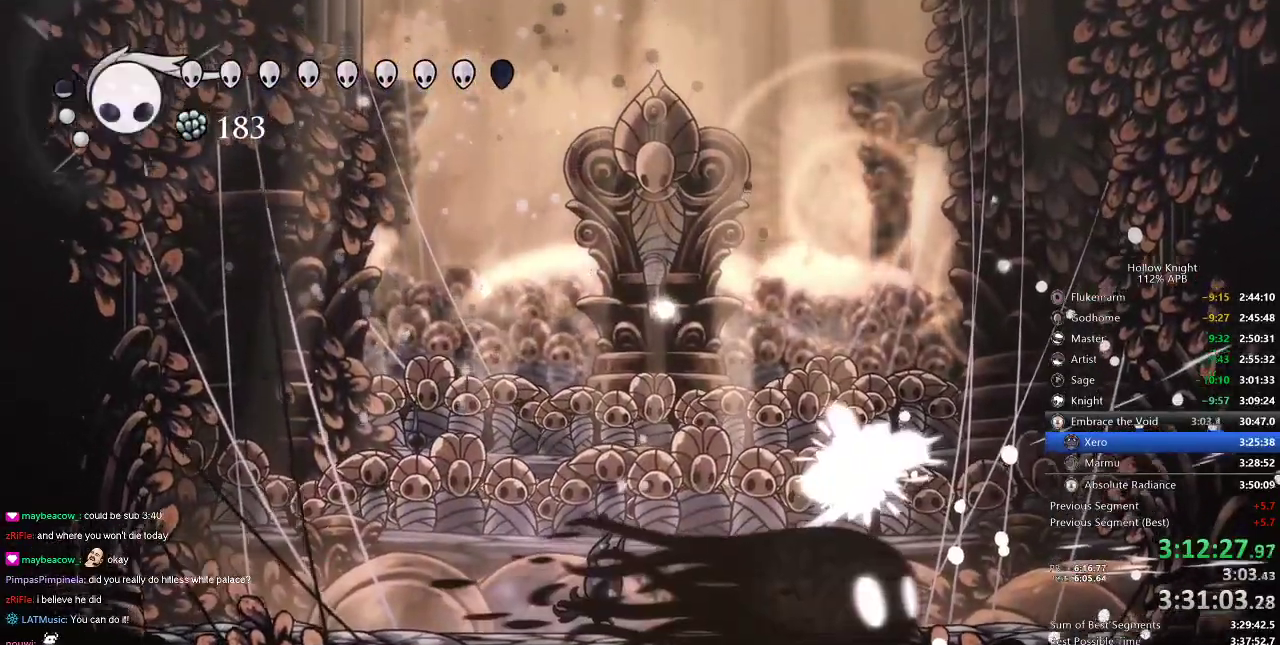
{"keys": ["dash", "right"], "events": [[400, "right", "down"], [467, "dash", "down"]]}
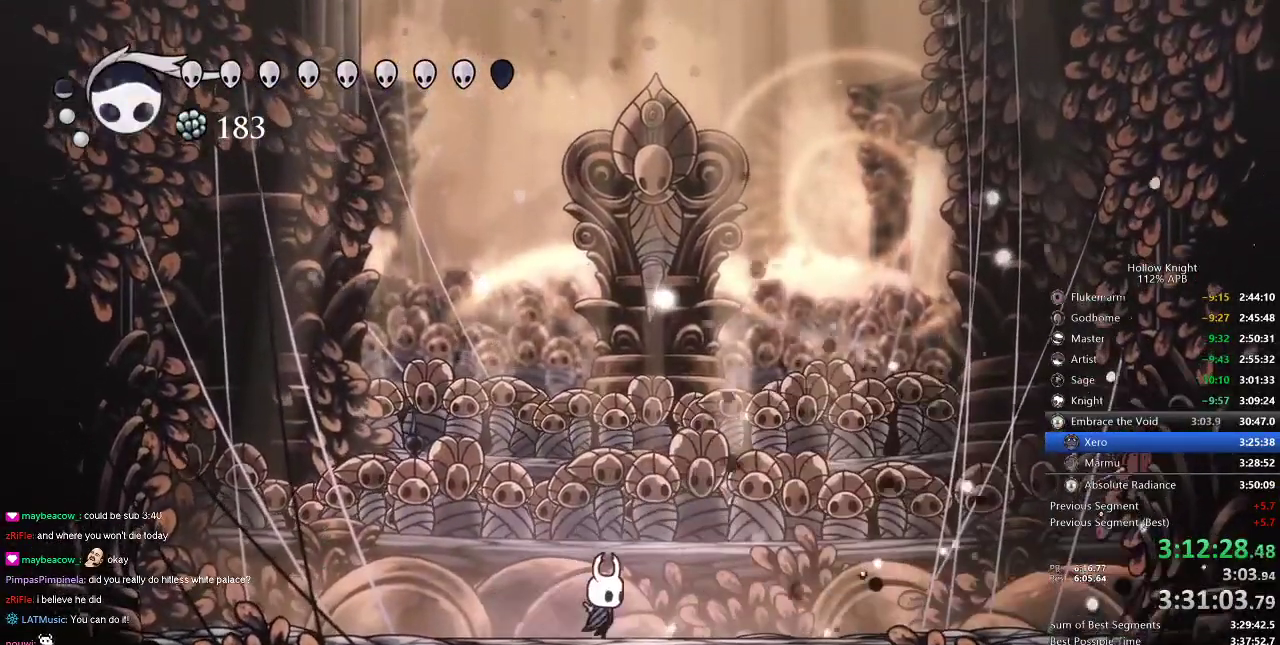
{"keys": ["right"], "events": [[34, "dash", "up"]]}
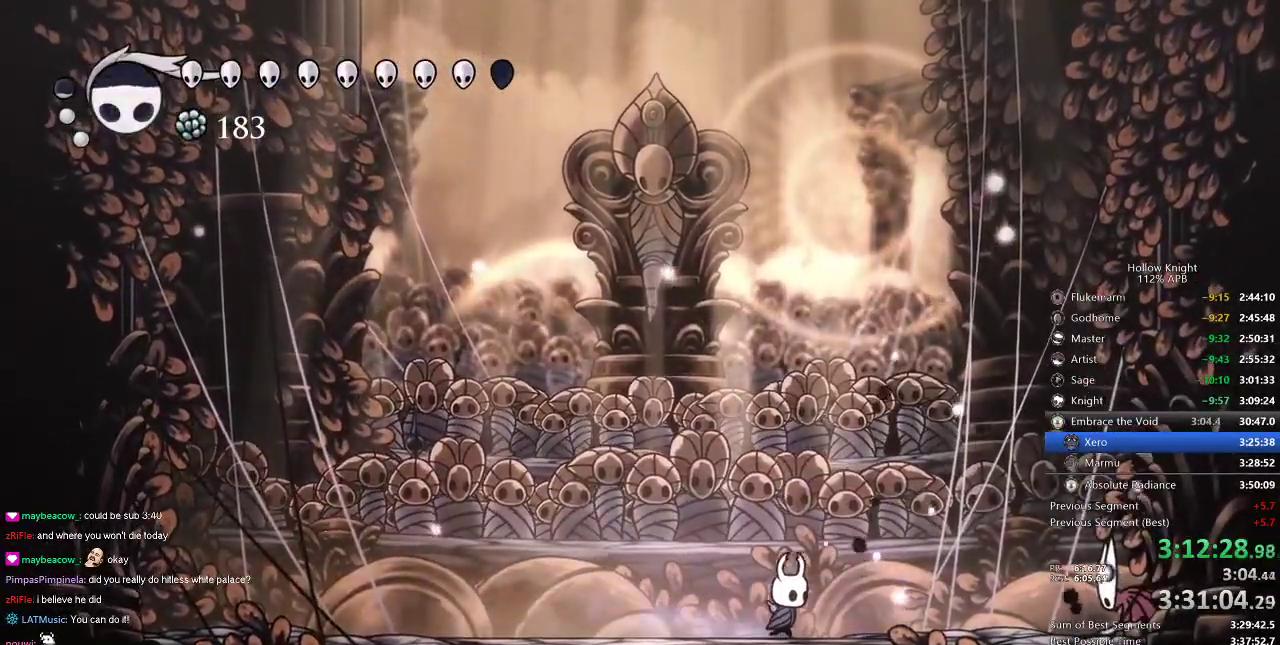
{"keys": ["right"], "events": []}
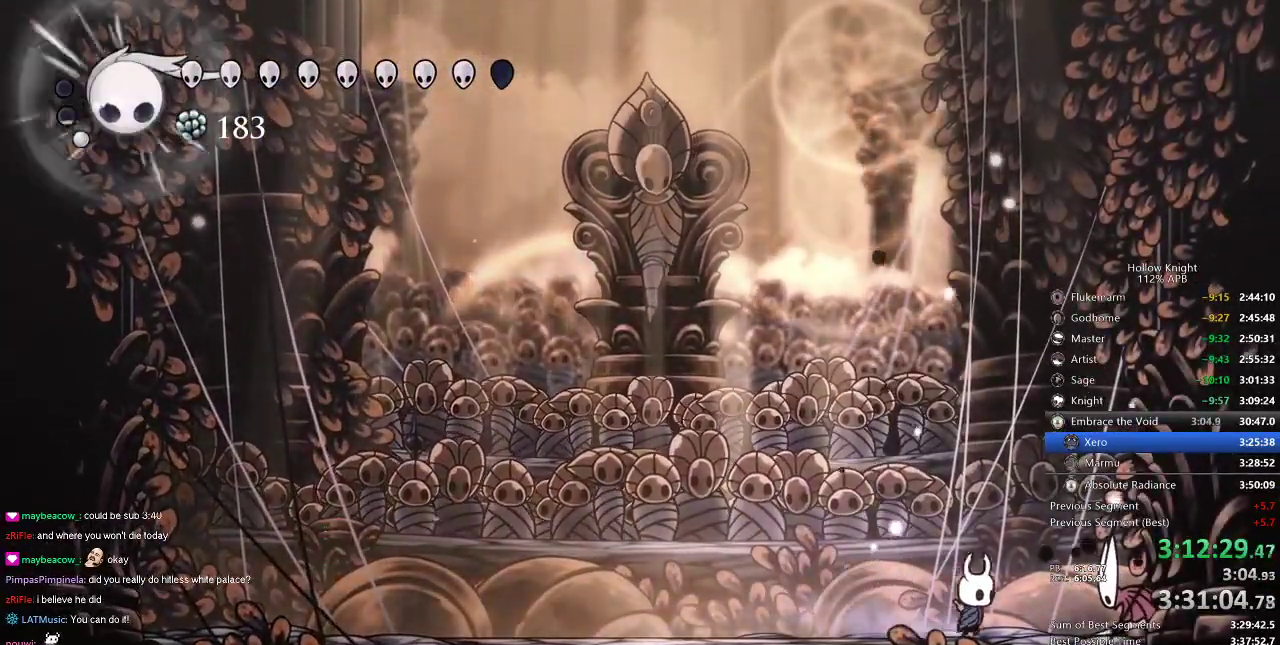
{"keys": ["nail", "right"], "events": [[67, "nail", "down"], [150, "nail", "up"], [217, "right", "up"], [250, "jump", "down"], [367, "right", "down"], [467, "nail", "down"], [500, "jump", "up"]]}
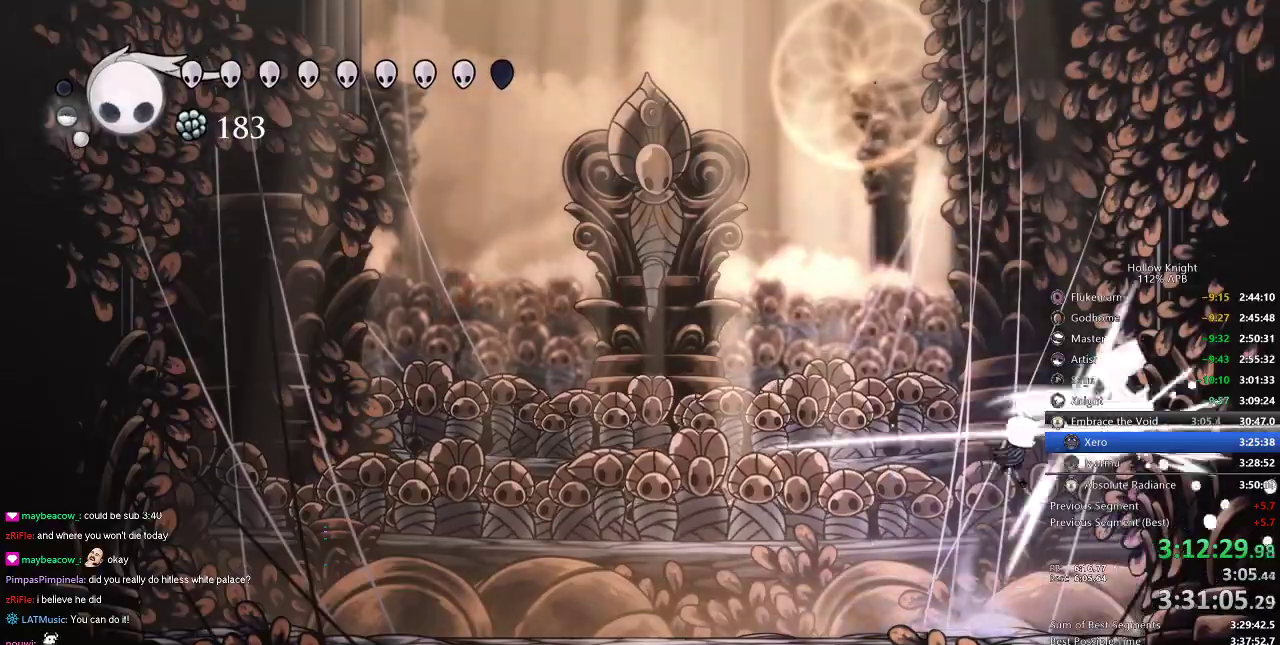
{"keys": ["up"], "events": [[50, "nail", "up"], [50, "right", "up"], [50, "up", "down"], [84, "spell", "down"], [200, "spell", "up"]]}
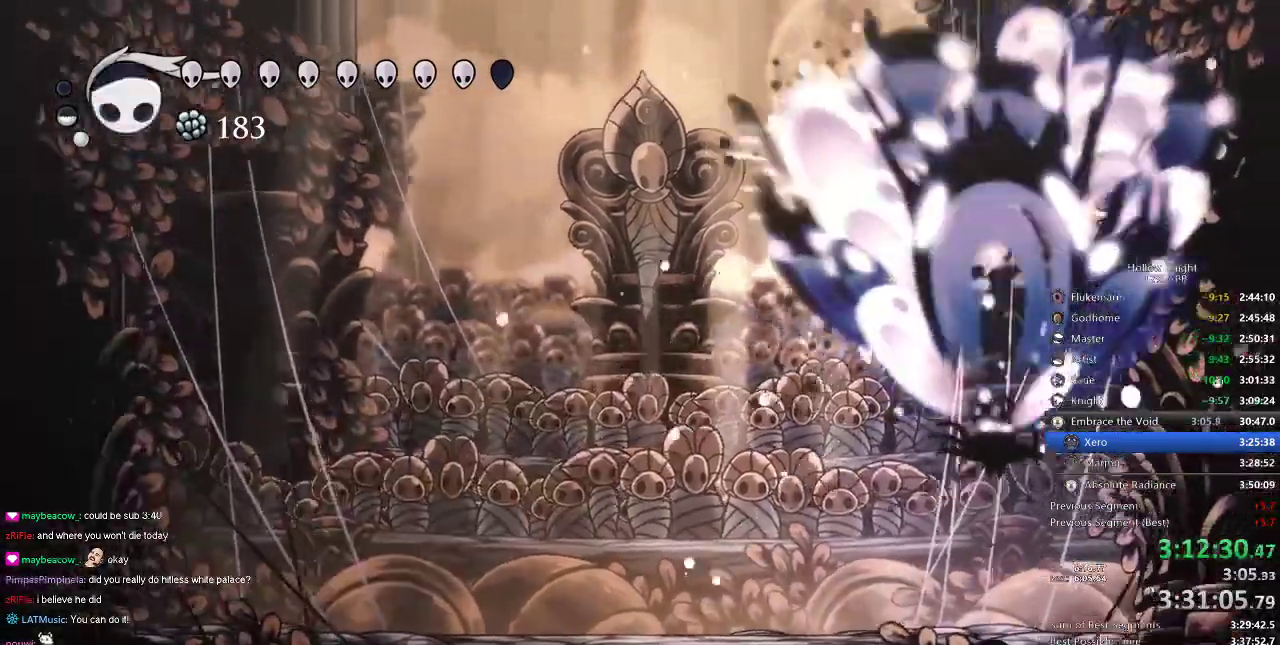
{"keys": [], "events": [[100, "up", "up"]]}
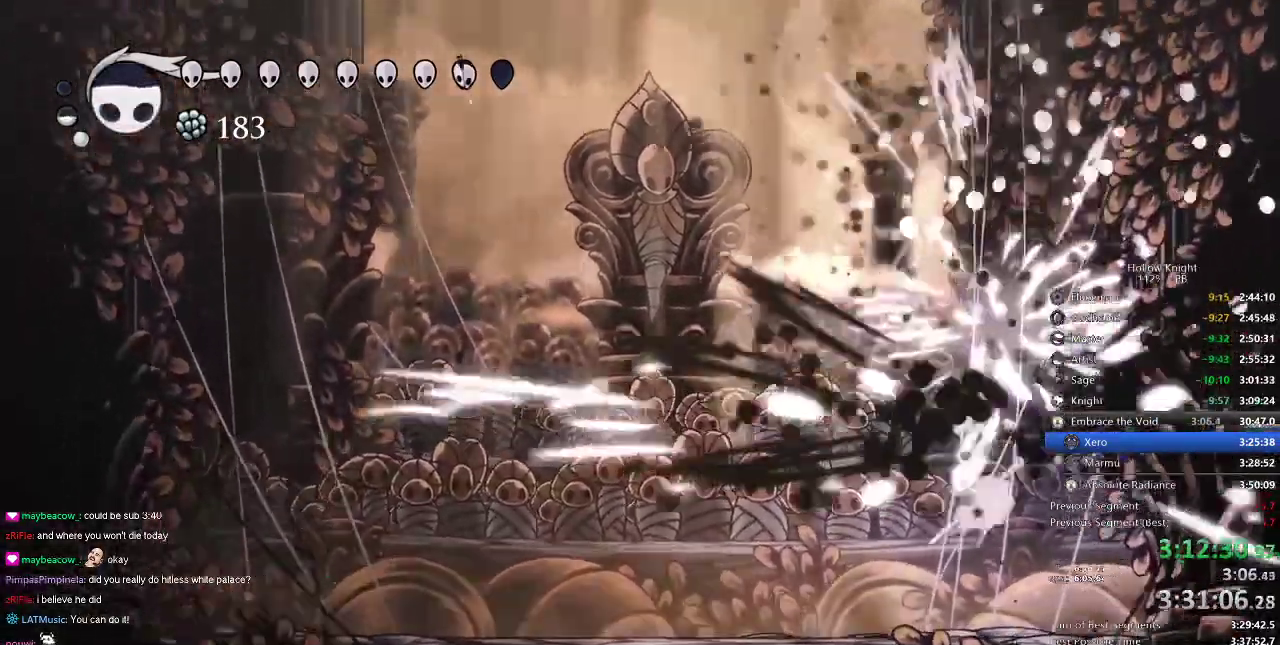
{"keys": ["left"], "events": [[134, "left", "down"]]}
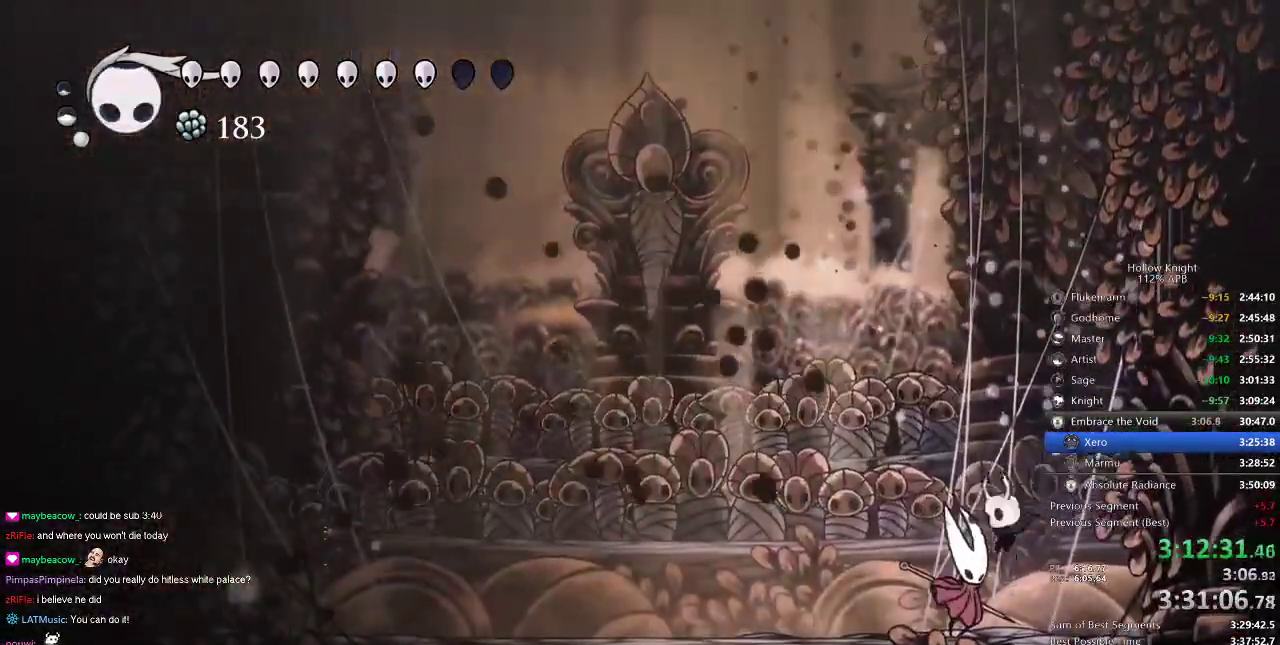
{"keys": [], "events": [[50, "nail", "down"], [150, "nail", "up"], [417, "left", "up"]]}
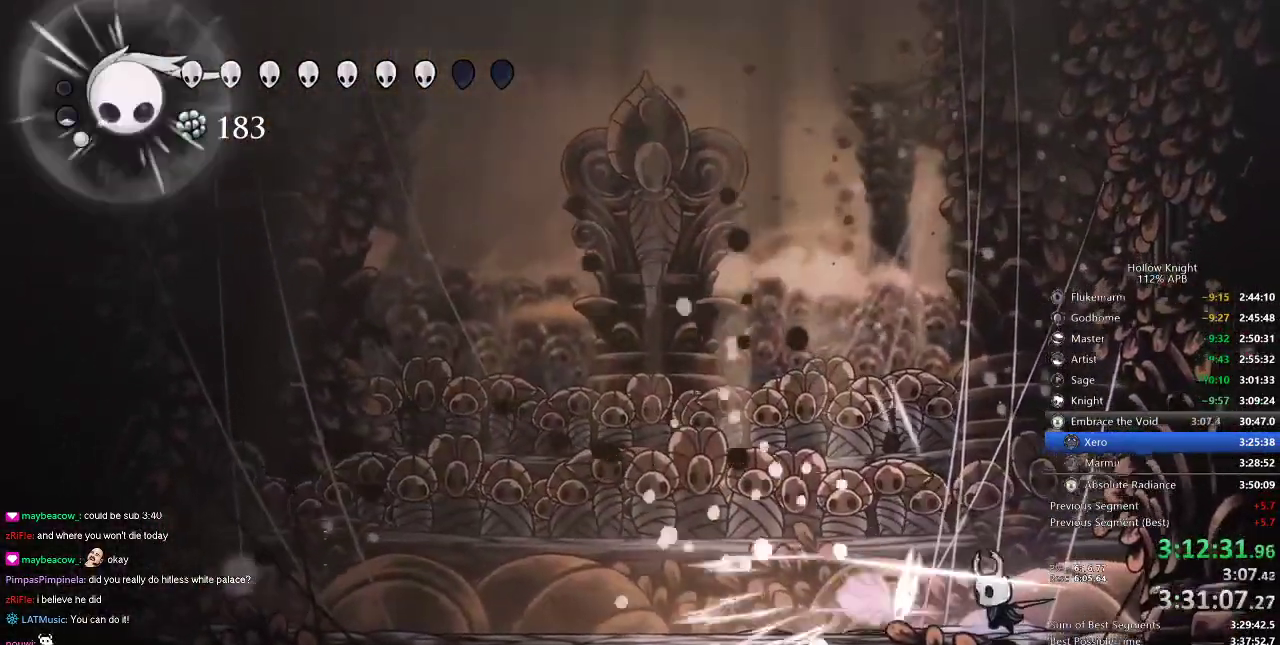
{"keys": [], "events": [[117, "left", "down"], [384, "left", "up"], [384, "nail", "down"], [417, "nail", "up"]]}
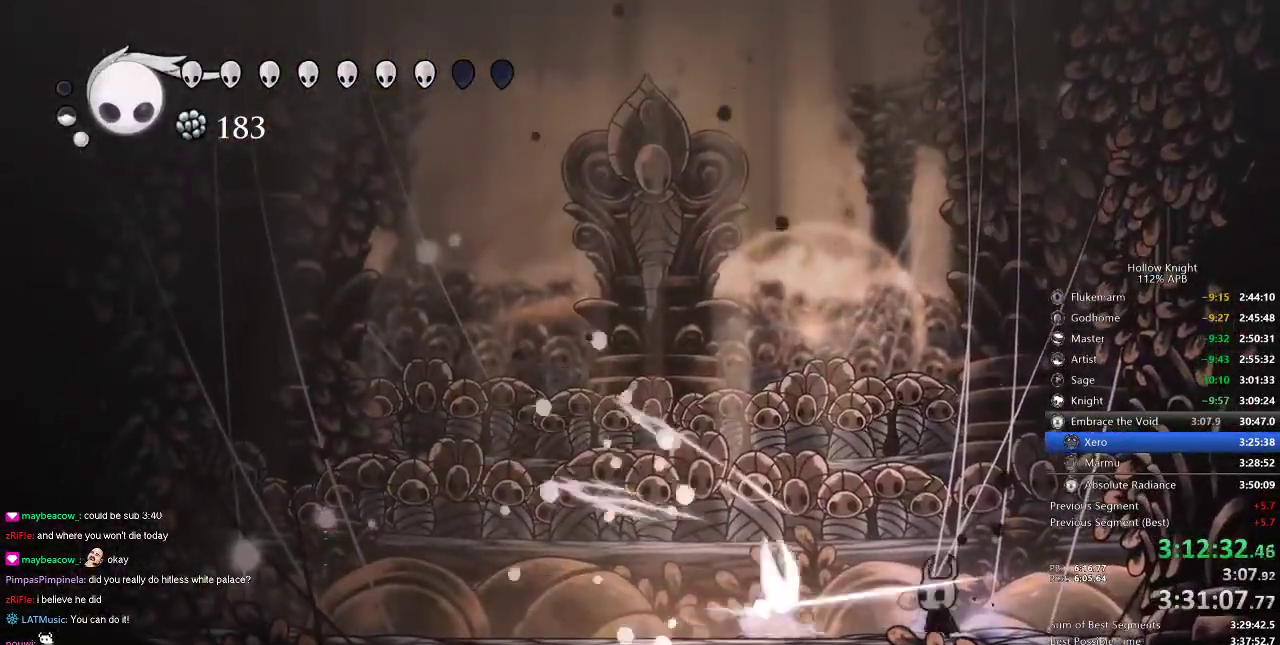
{"keys": ["left"], "events": [[117, "left", "down"], [117, "nail", "down"], [250, "nail", "up"]]}
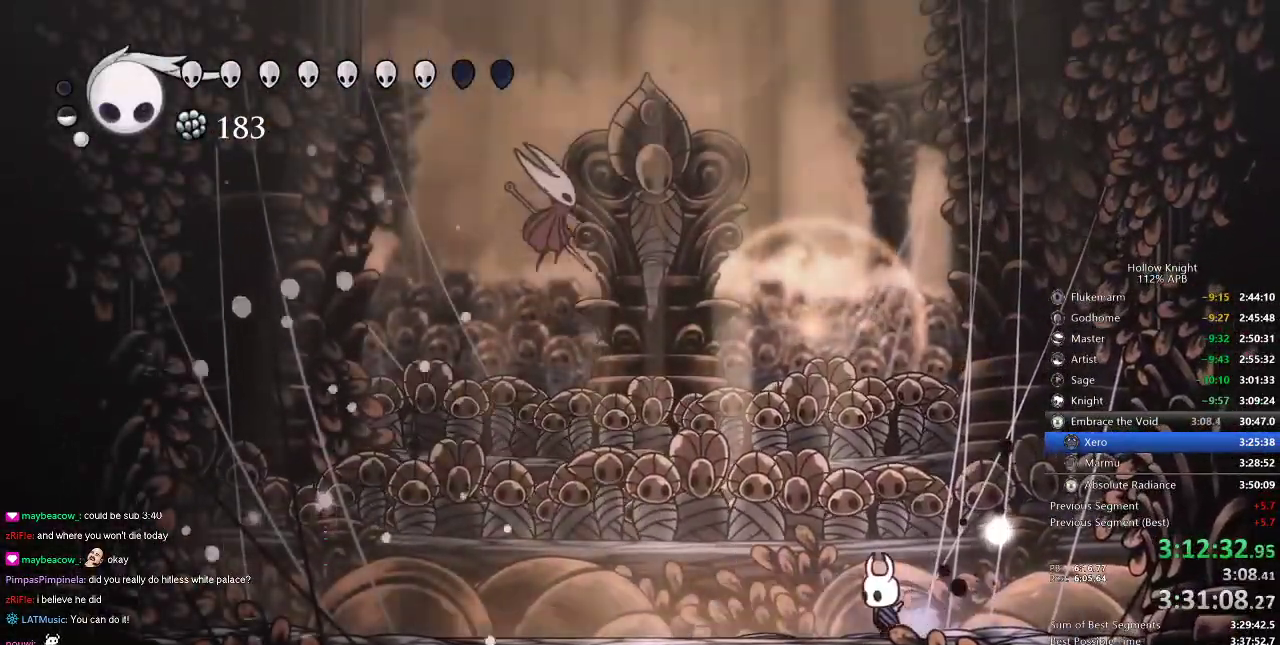
{"keys": ["left"], "events": [[134, "jump", "down"], [334, "jump", "up"], [384, "spell", "down"], [417, "spell", "up"]]}
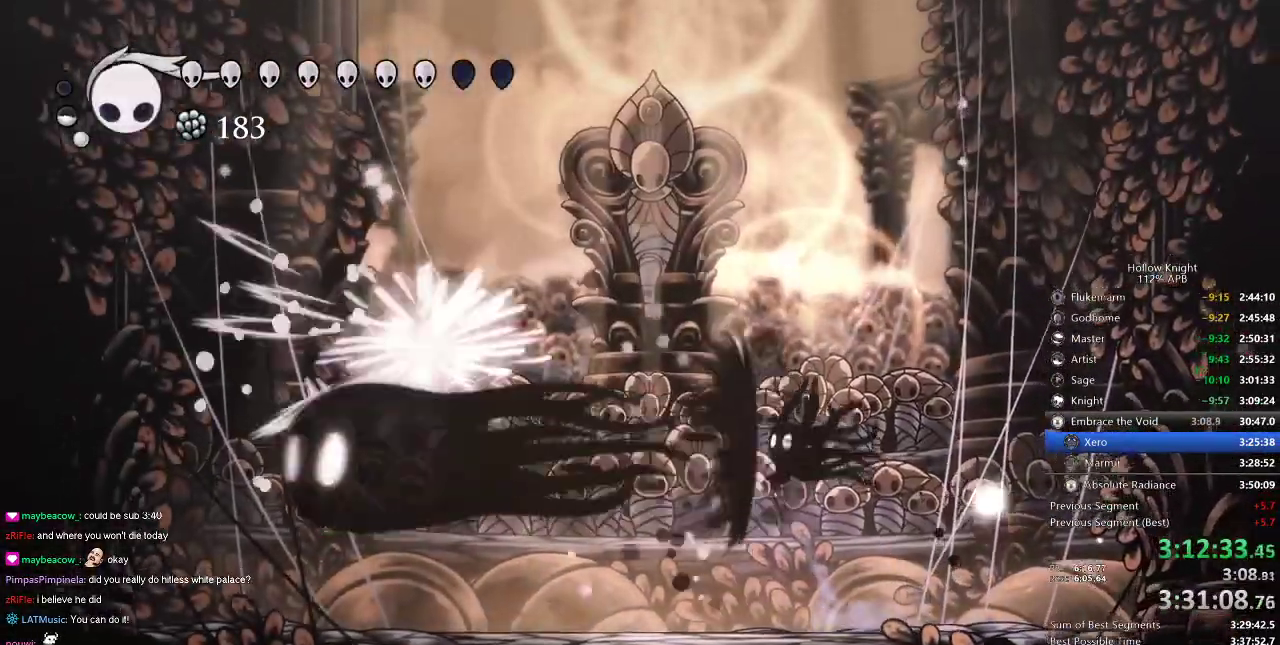
{"keys": ["left"], "events": []}